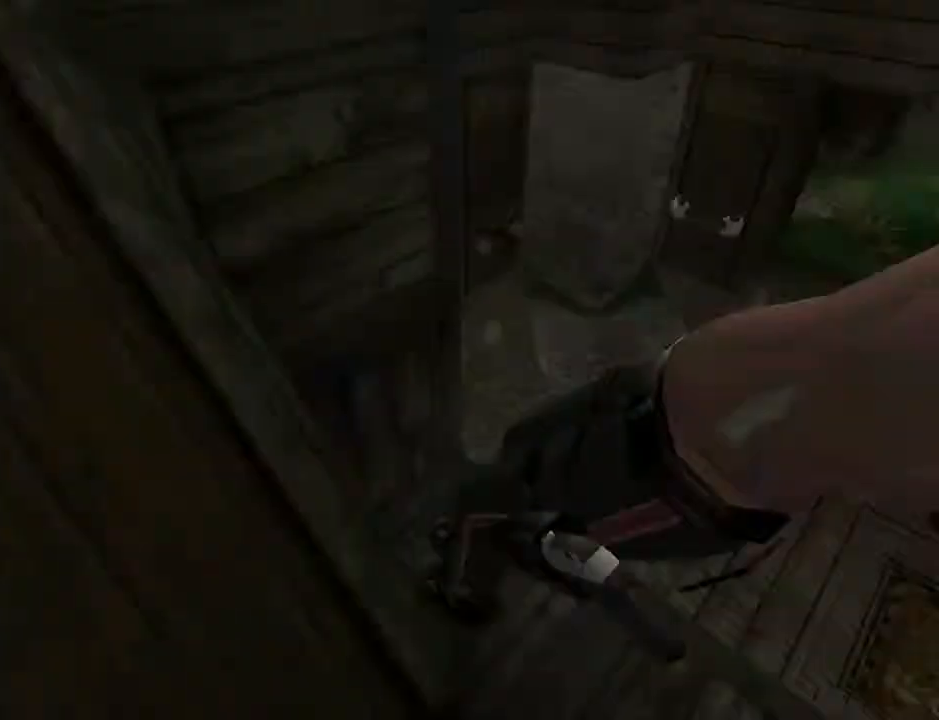
Gameplay with a controller (PlayStation layout); each line is a JSON object with the inputs held at the frame after it. "events" lists button and stick changes between this image and that frame as [ms after this image, input, new state], when the widget could be followed in between. Not read: L1.
{"buttons": [], "left_stick": "center", "right_stick": "center", "events": [[400, "SQUARE", "up"]]}
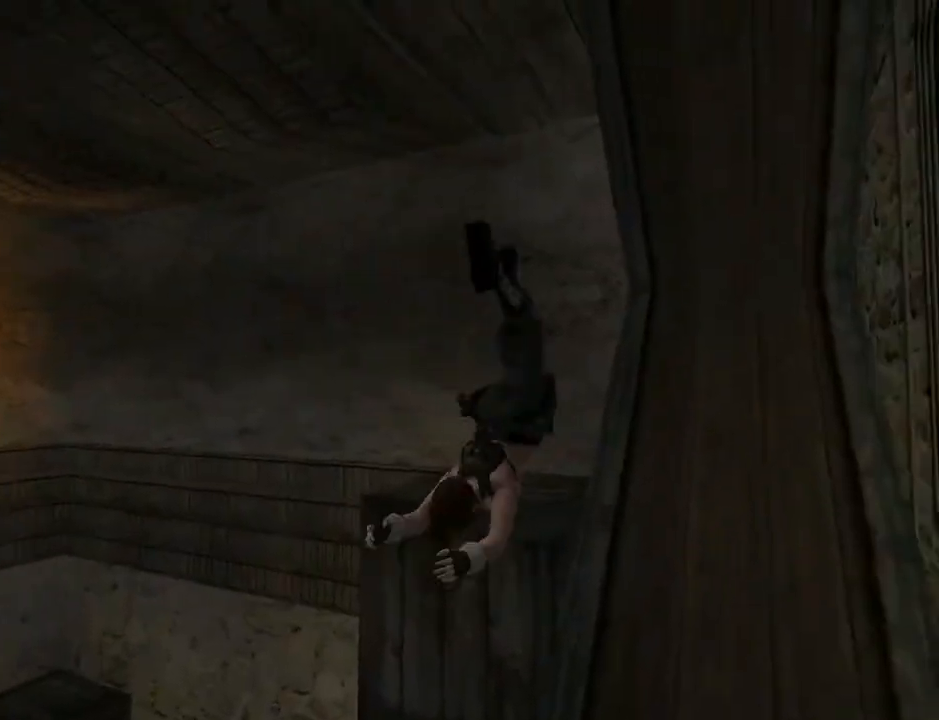
{"buttons": [], "left_stick": "center", "right_stick": "center", "events": []}
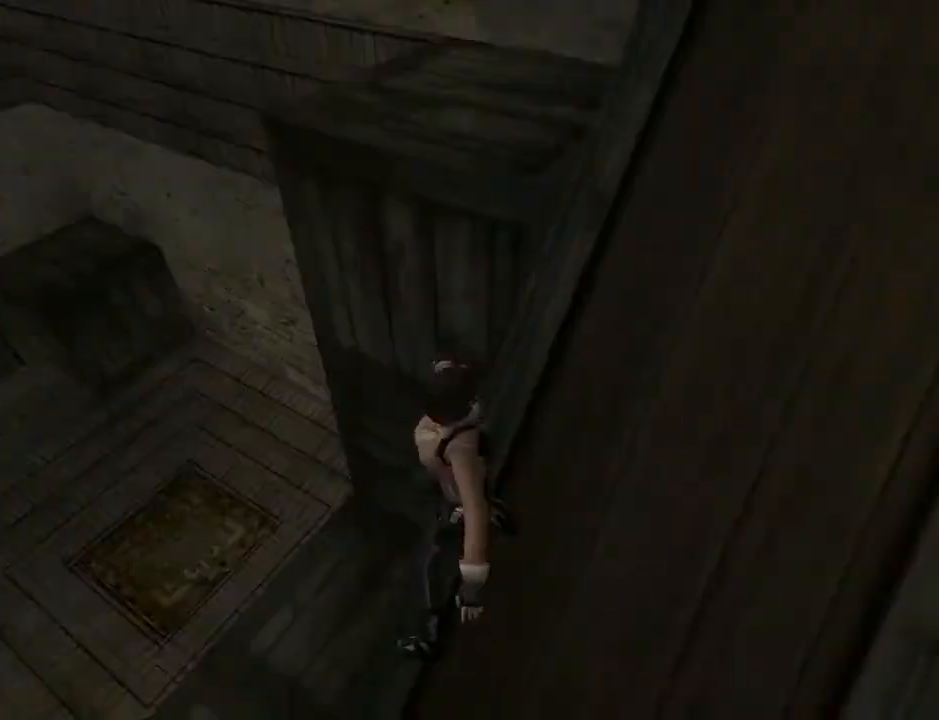
{"buttons": ["SQUARE", "DPAD_UP", "DPAD_RIGHT"], "left_stick": "center", "right_stick": "center", "events": [[200, "DPAD_UP", "down"], [200, "SQUARE", "down"], [400, "DPAD_RIGHT", "down"]]}
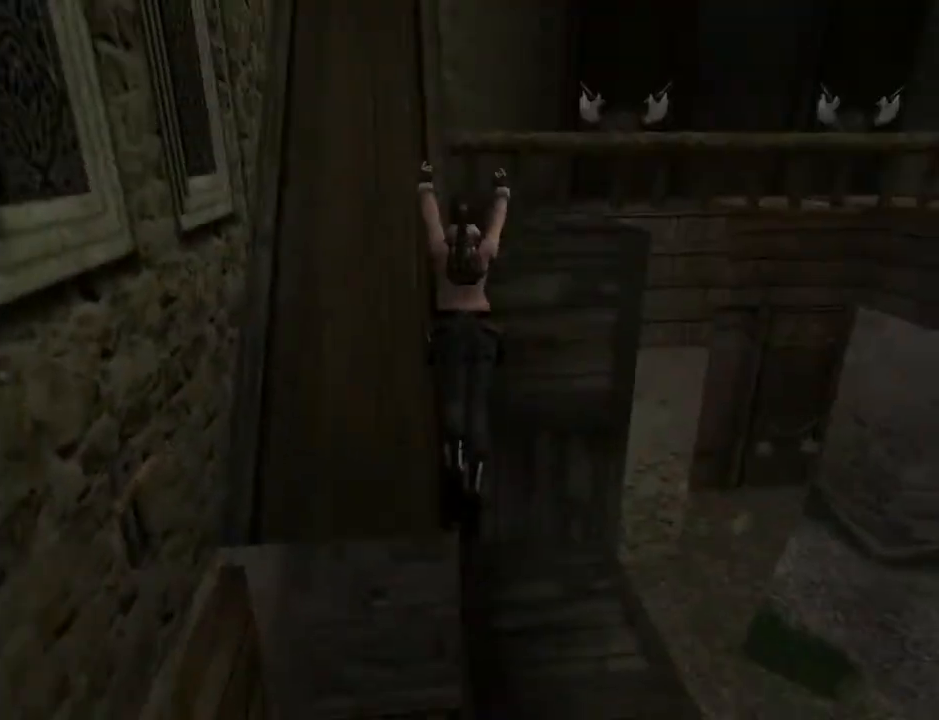
{"buttons": ["CROSS", "DPAD_UP"], "left_stick": "center", "right_stick": "center", "events": [[167, "SQUARE", "up"], [200, "DPAD_RIGHT", "up"], [267, "DPAD_LEFT", "down"], [400, "CROSS", "down"], [500, "DPAD_LEFT", "up"]]}
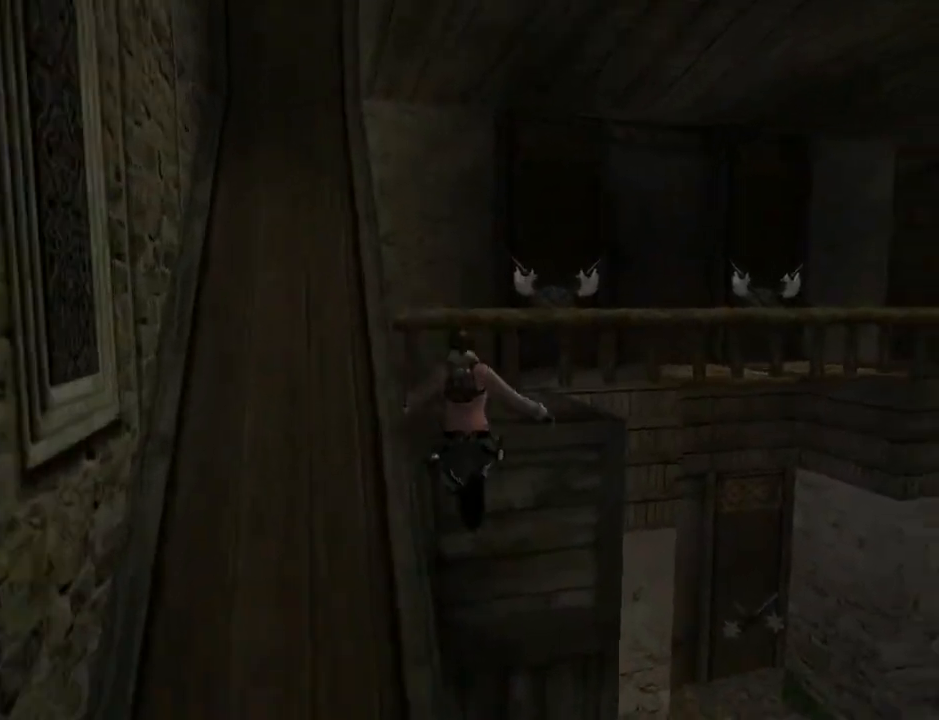
{"buttons": ["CROSS", "DPAD_UP"], "left_stick": "center", "right_stick": "center", "events": []}
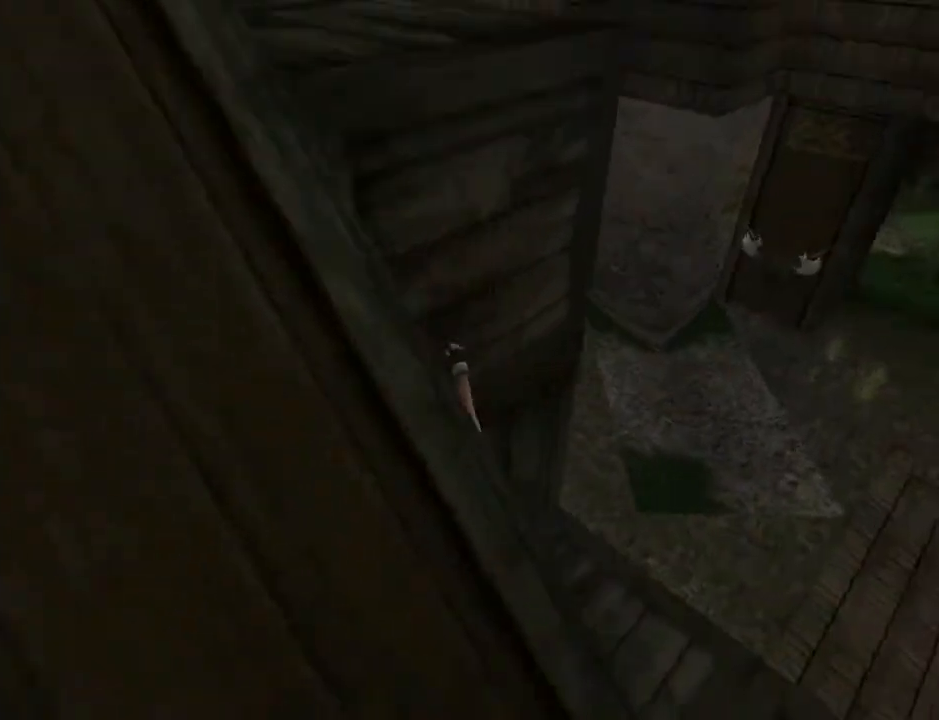
{"buttons": ["CROSS"], "left_stick": "center", "right_stick": "center", "events": [[133, "DPAD_UP", "up"]]}
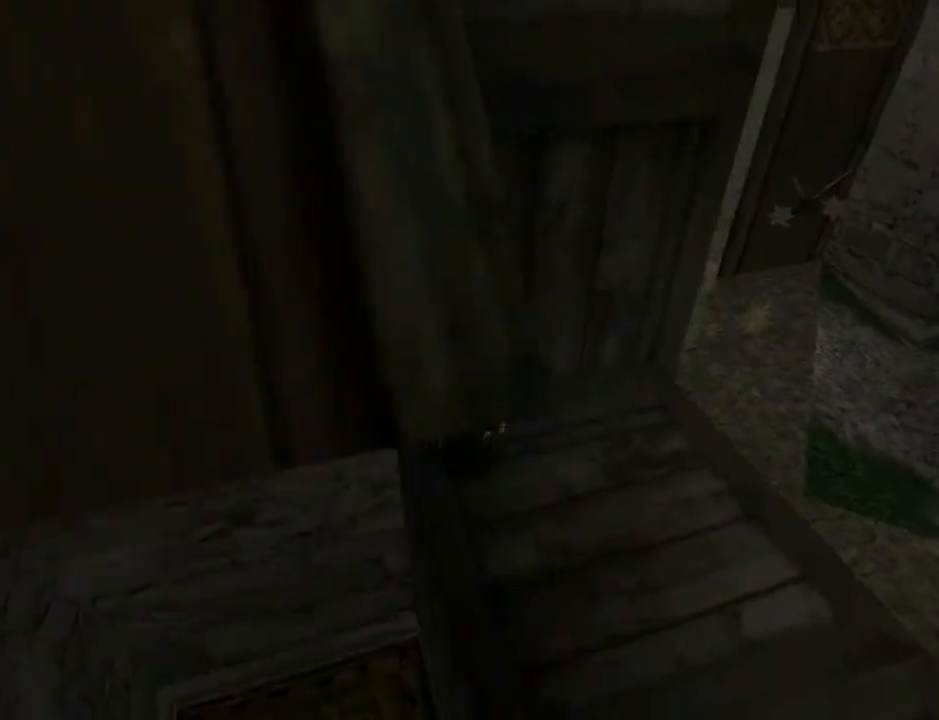
{"buttons": ["DPAD_DOWN"], "left_stick": "center", "right_stick": "center", "events": [[67, "CROSS", "up"], [467, "DPAD_DOWN", "down"]]}
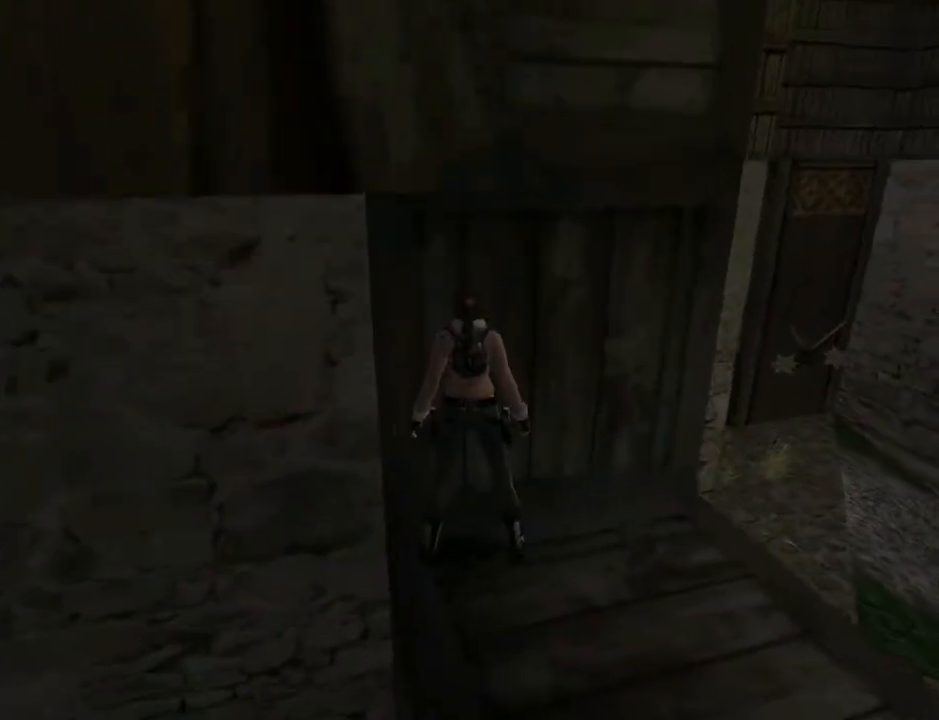
{"buttons": ["DPAD_DOWN", "DPAD_LEFT"], "left_stick": "center", "right_stick": "center", "events": [[400, "DPAD_LEFT", "down"]]}
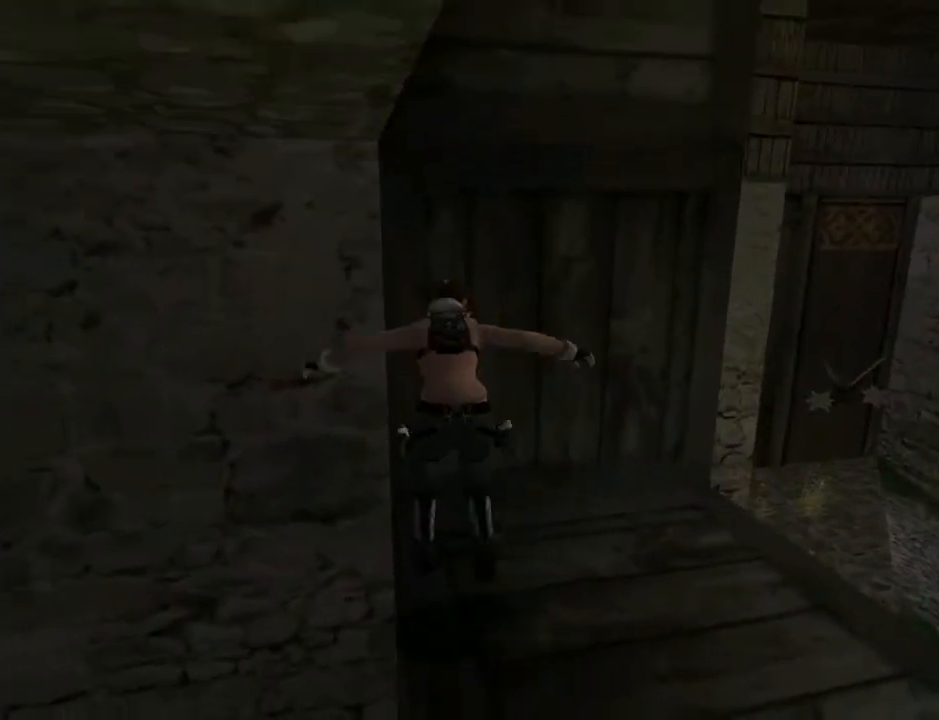
{"buttons": ["DPAD_DOWN"], "left_stick": "center", "right_stick": "center", "events": [[33, "DPAD_LEFT", "up"]]}
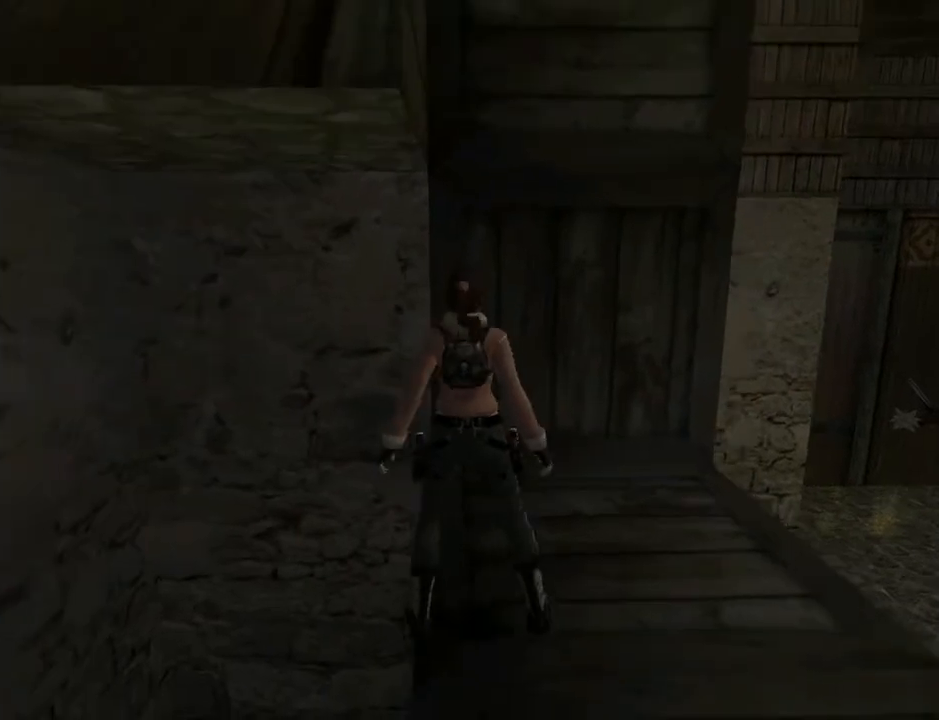
{"buttons": ["DPAD_LEFT"], "left_stick": "center", "right_stick": "center", "events": [[233, "DPAD_LEFT", "down"], [400, "DPAD_DOWN", "up"]]}
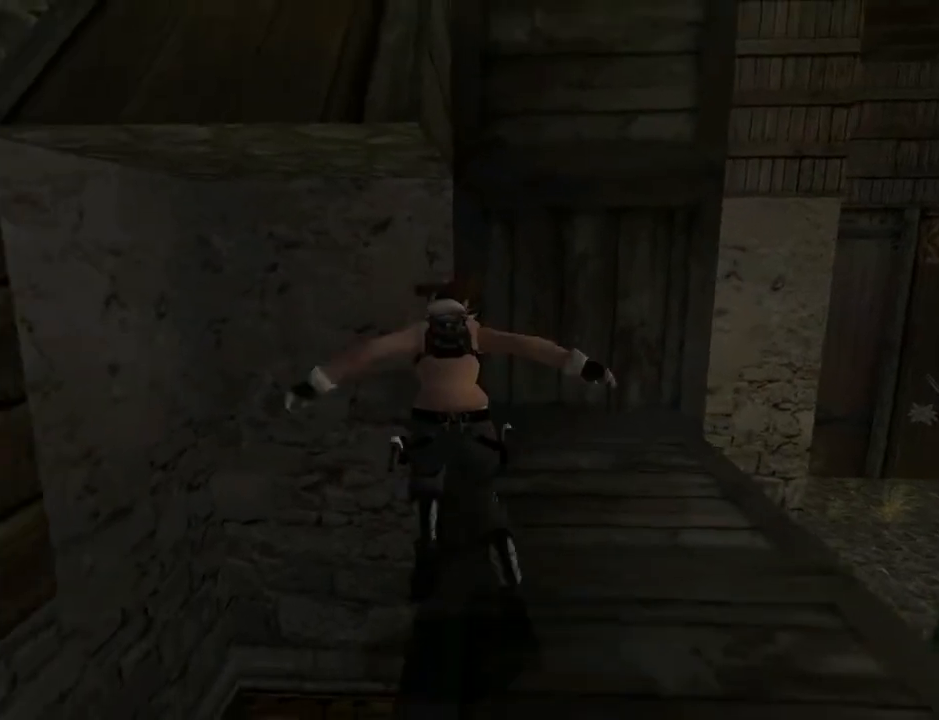
{"buttons": ["DPAD_LEFT"], "left_stick": "center", "right_stick": "center", "events": [[167, "DPAD_LEFT", "up"], [400, "DPAD_LEFT", "down"]]}
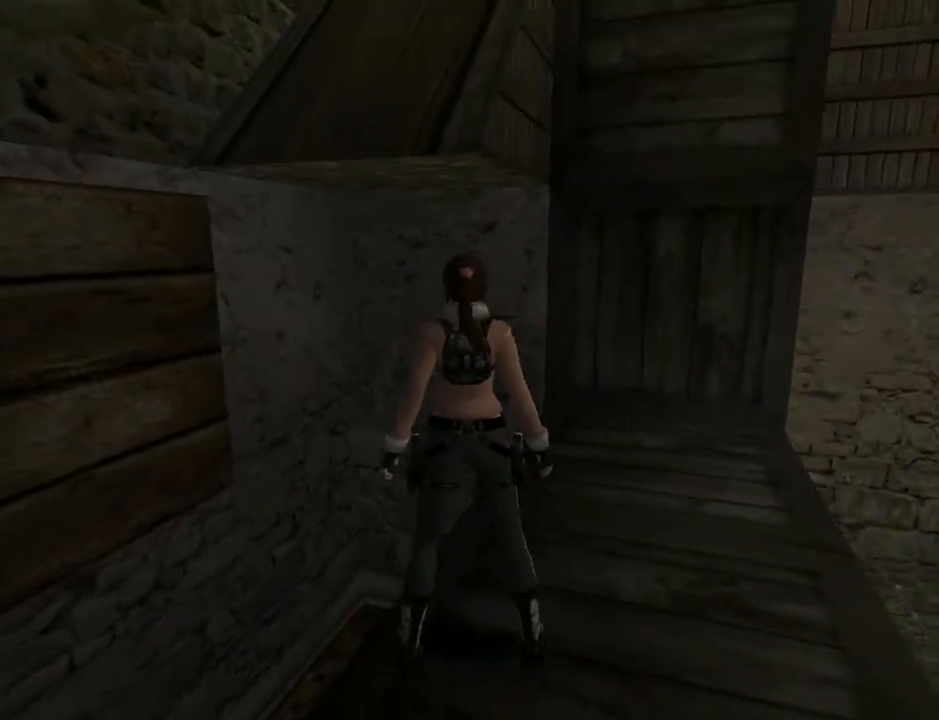
{"buttons": [], "left_stick": "center", "right_stick": "center", "events": [[400, "DPAD_LEFT", "up"]]}
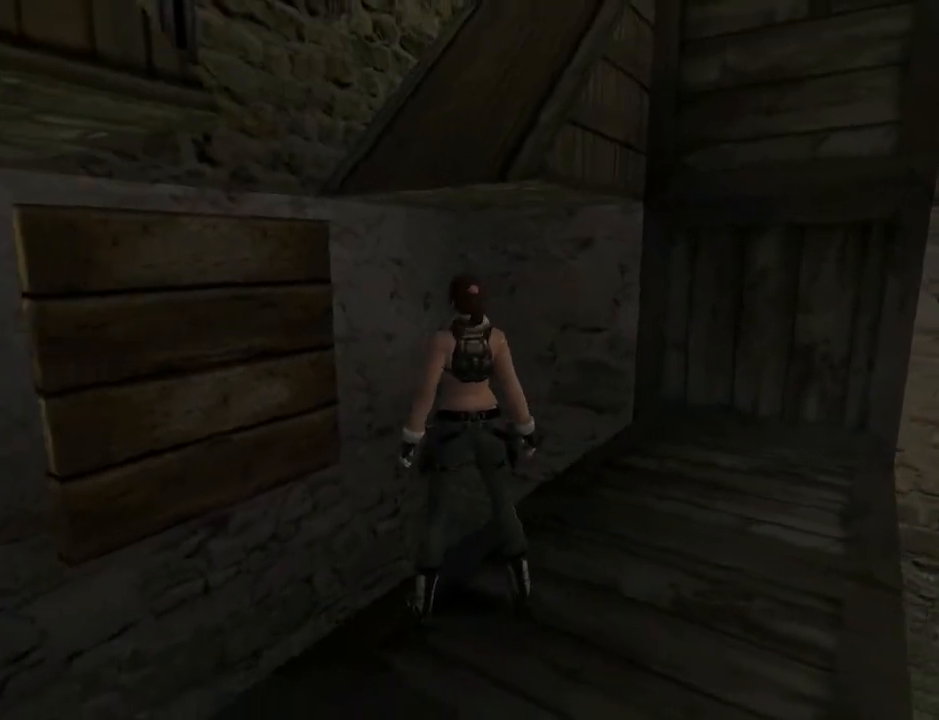
{"buttons": ["R1", "R2", "DPAD_LEFT"], "left_stick": "center", "right_stick": "center", "events": [[33, "R1", "down"], [33, "R2", "down"], [100, "DPAD_LEFT", "down"]]}
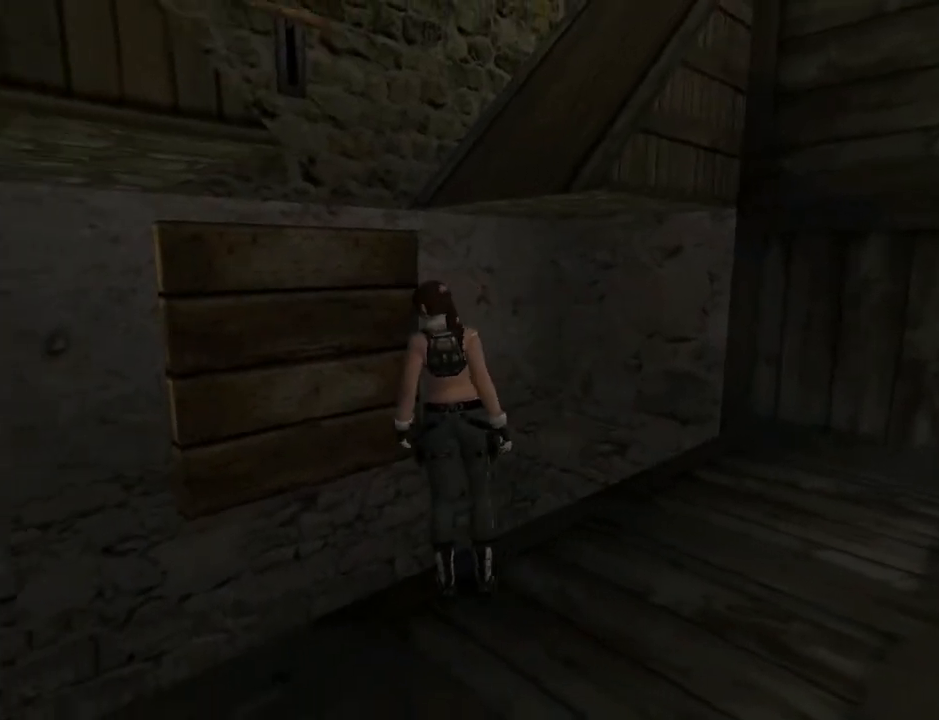
{"buttons": ["DPAD_RIGHT"], "left_stick": "center", "right_stick": "center", "events": [[67, "DPAD_LEFT", "up"], [300, "DPAD_RIGHT", "down"], [300, "R1", "up"], [300, "R2", "up"]]}
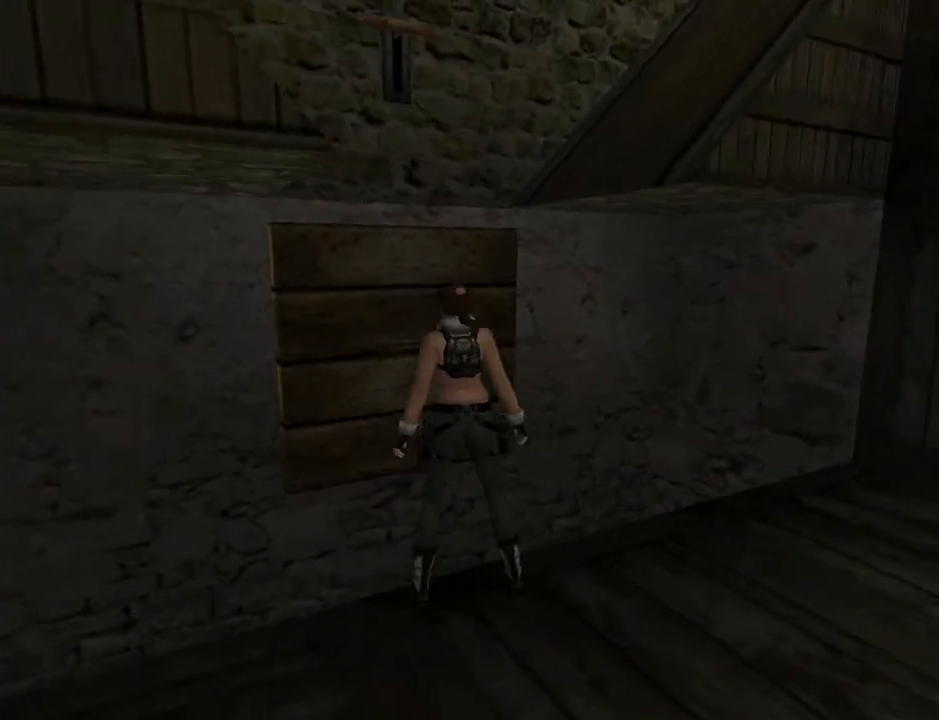
{"buttons": ["DPAD_RIGHT"], "left_stick": "center", "right_stick": "center", "events": []}
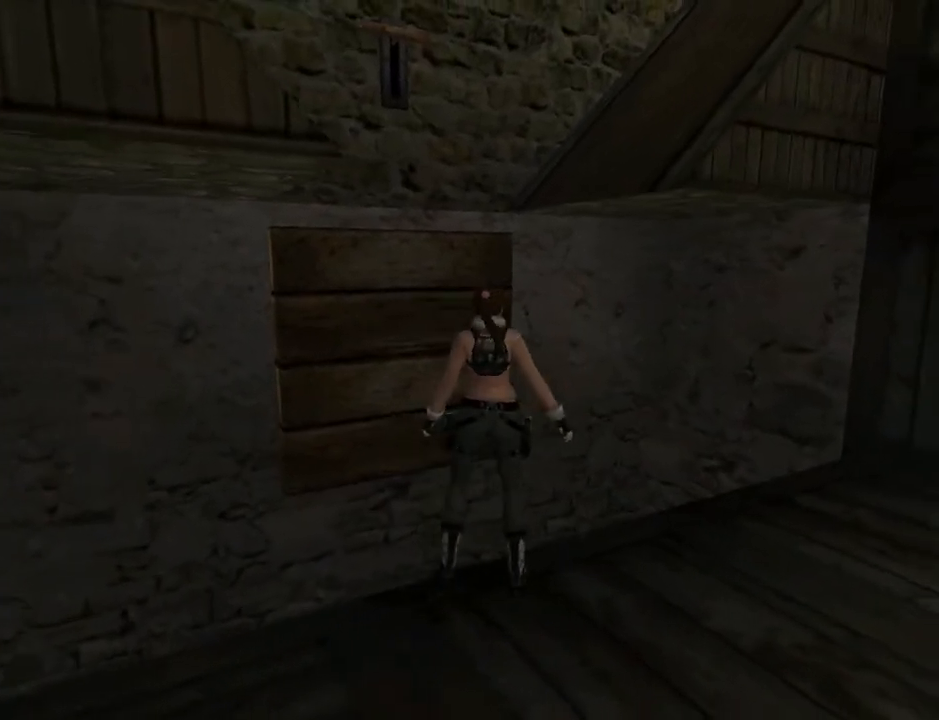
{"buttons": ["SQUARE", "DPAD_UP", "DPAD_RIGHT"], "left_stick": "center", "right_stick": "center", "events": [[167, "DPAD_RIGHT", "up"], [167, "SQUARE", "down"], [300, "DPAD_UP", "down"], [400, "DPAD_RIGHT", "down"]]}
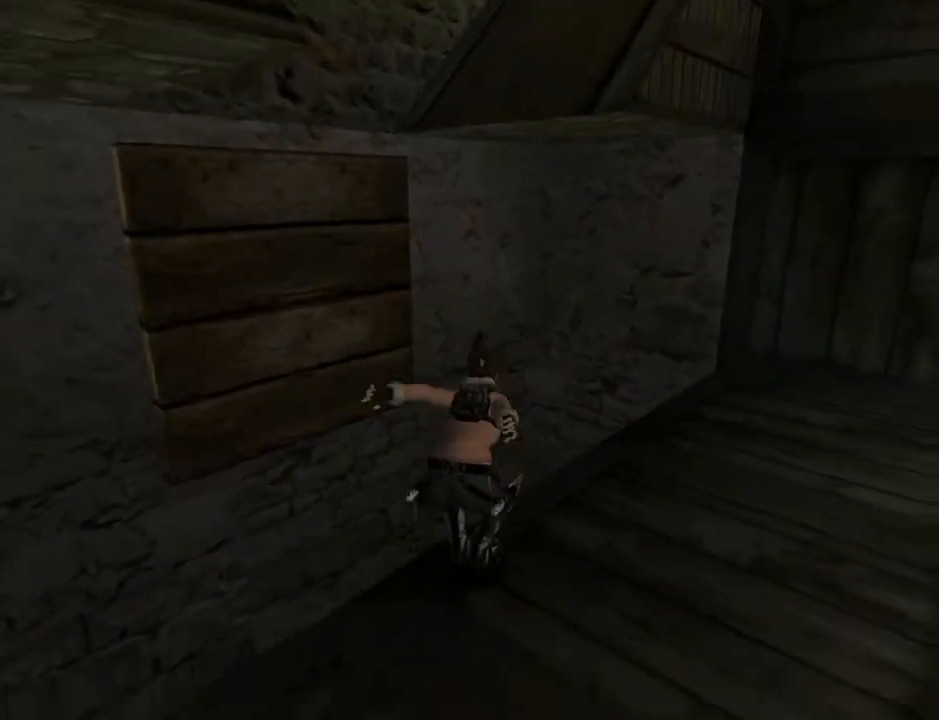
{"buttons": ["CROSS", "DPAD_UP"], "left_stick": "center", "right_stick": "center", "events": [[33, "SQUARE", "up"], [100, "CROSS", "down"], [400, "DPAD_RIGHT", "up"]]}
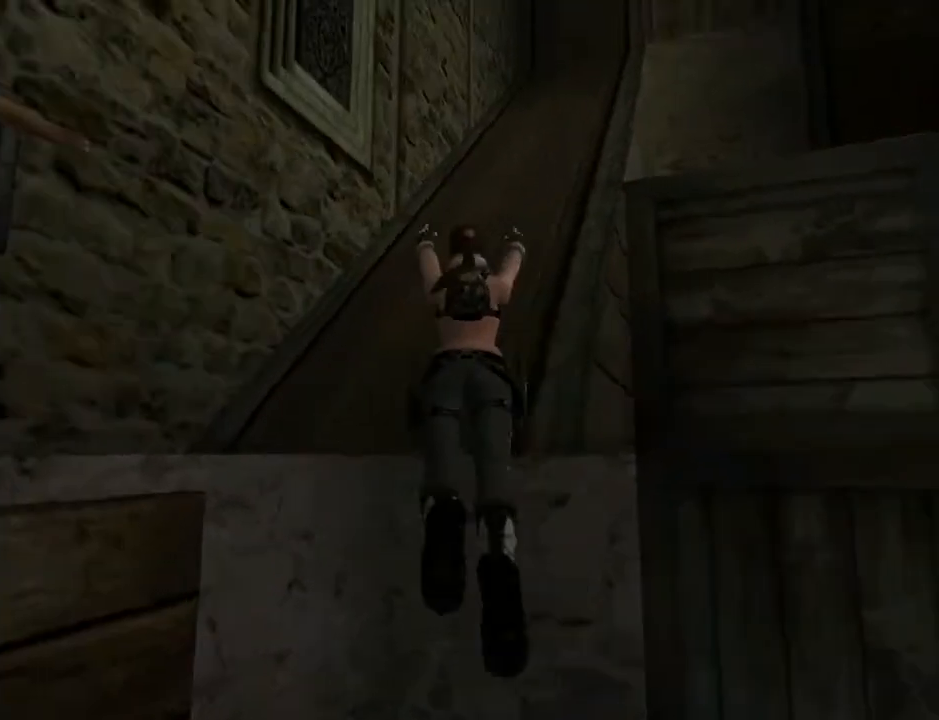
{"buttons": ["CROSS"], "left_stick": "center", "right_stick": "center", "events": [[100, "DPAD_UP", "up"]]}
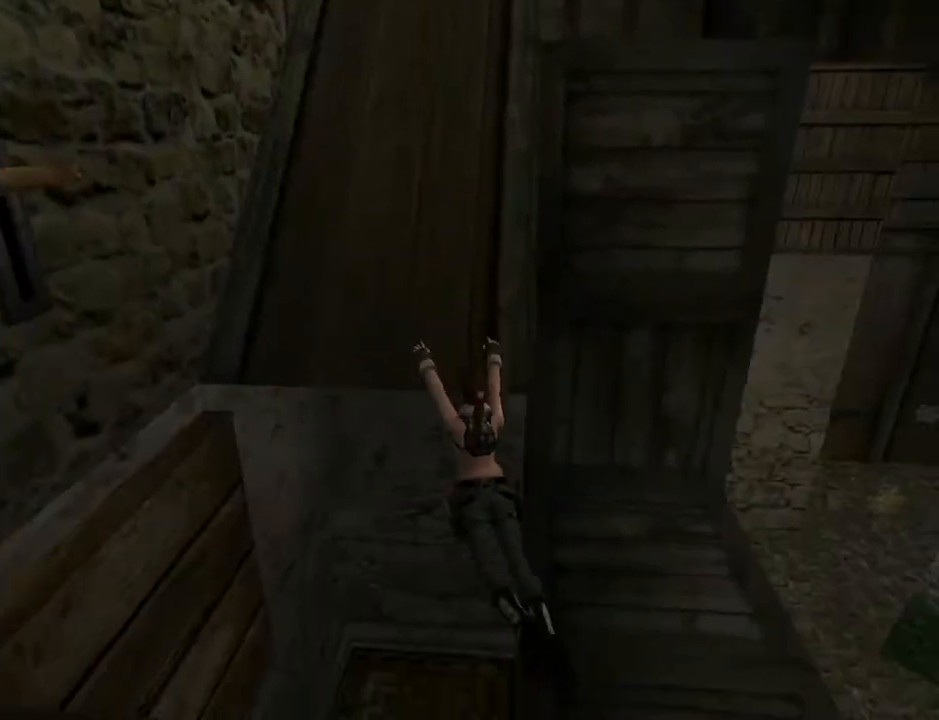
{"buttons": ["CROSS", "DPAD_RIGHT"], "left_stick": "center", "right_stick": "center", "events": [[100, "DPAD_RIGHT", "down"]]}
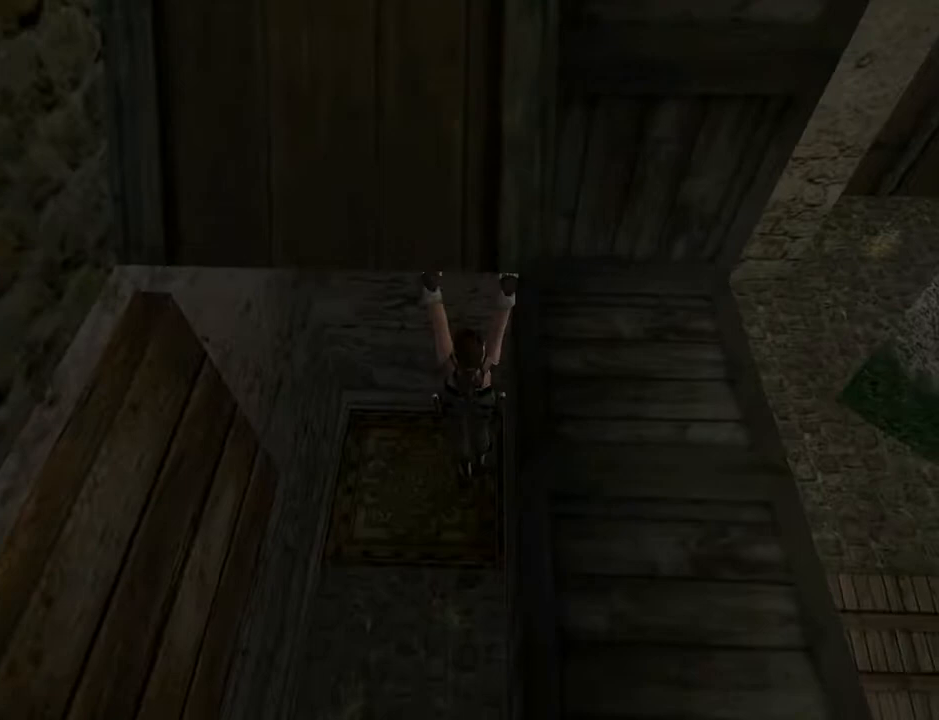
{"buttons": ["CROSS", "DPAD_RIGHT"], "left_stick": "center", "right_stick": "center", "events": []}
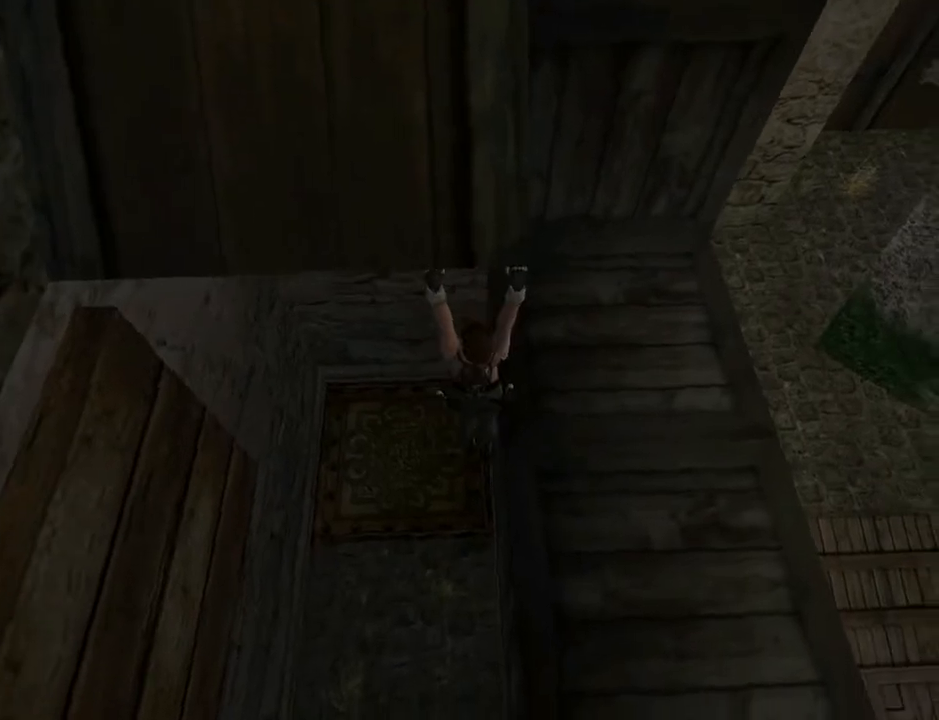
{"buttons": ["CROSS"], "left_stick": "center", "right_stick": "center", "events": [[67, "DPAD_RIGHT", "up"], [267, "DPAD_UP", "down"], [467, "DPAD_UP", "up"]]}
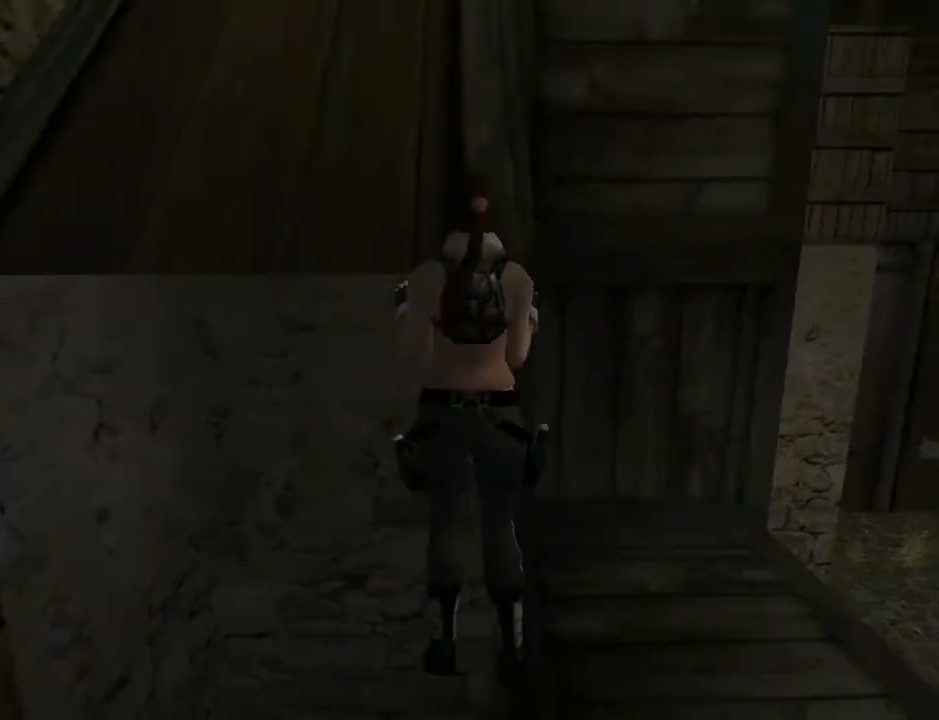
{"buttons": ["SQUARE"], "left_stick": "center", "right_stick": "center", "events": [[233, "CROSS", "up"], [367, "SQUARE", "down"]]}
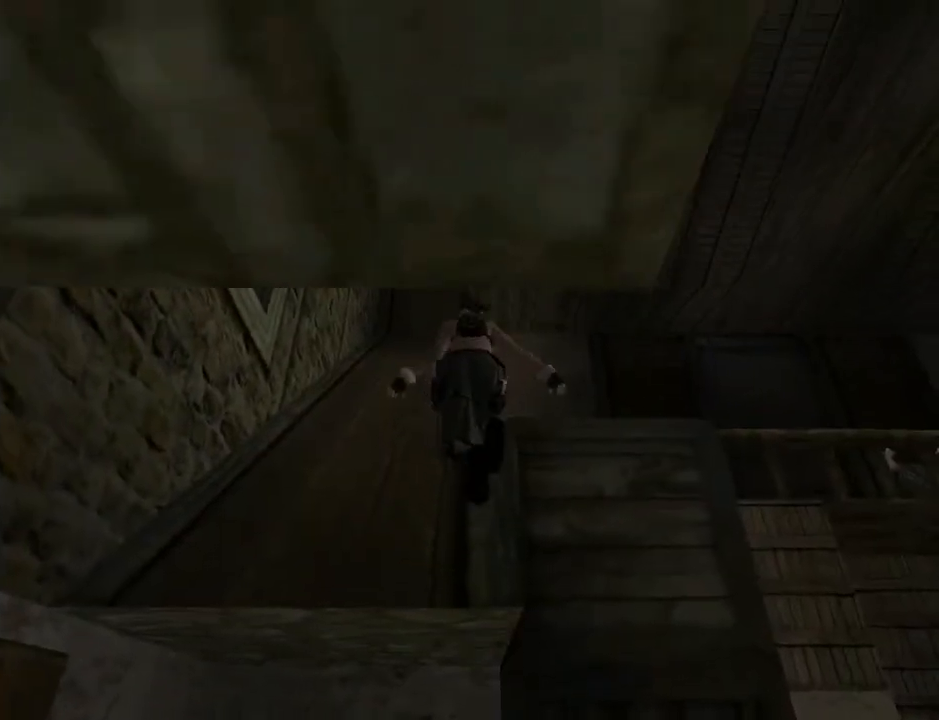
{"buttons": ["SQUARE"], "left_stick": "center", "right_stick": "center", "events": []}
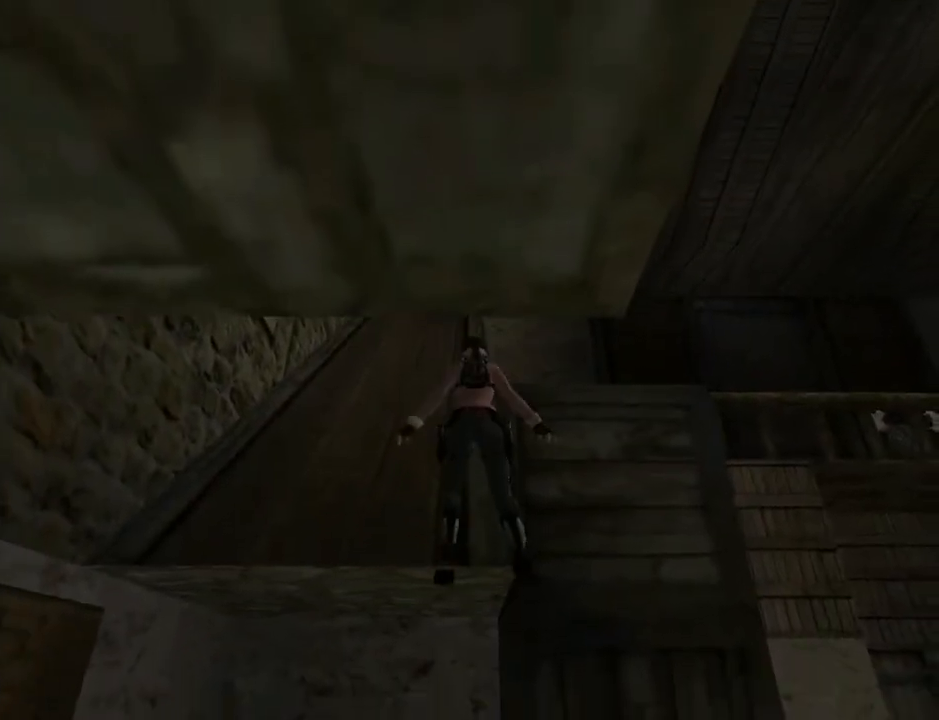
{"buttons": ["SQUARE"], "left_stick": "center", "right_stick": "center", "events": []}
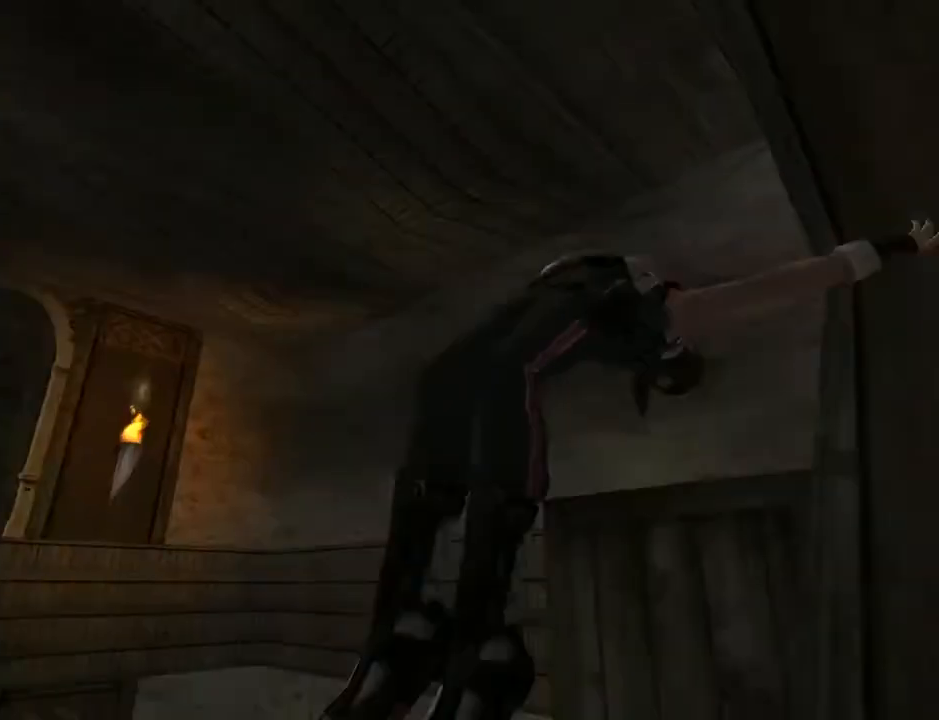
{"buttons": [], "left_stick": "center", "right_stick": "center", "events": [[167, "SQUARE", "up"]]}
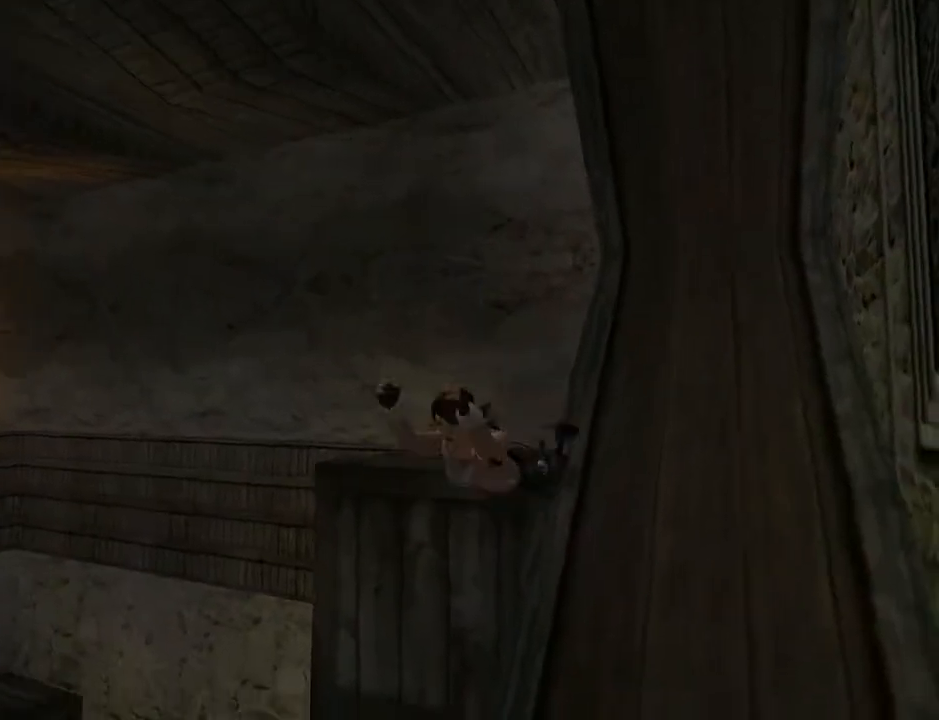
{"buttons": ["DPAD_UP"], "left_stick": "center", "right_stick": "center", "events": [[500, "DPAD_UP", "down"]]}
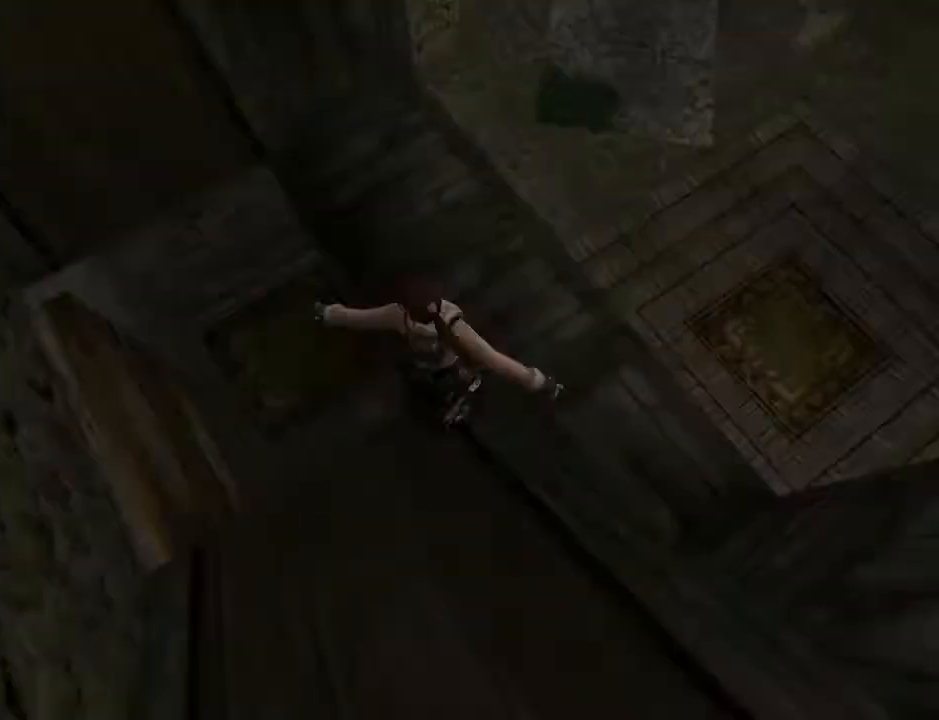
{"buttons": [], "left_stick": "center", "right_stick": "center", "events": [[33, "DPAD_RIGHT", "down"], [100, "SQUARE", "down"], [467, "SQUARE", "up"], [500, "DPAD_RIGHT", "up"], [500, "DPAD_UP", "up"]]}
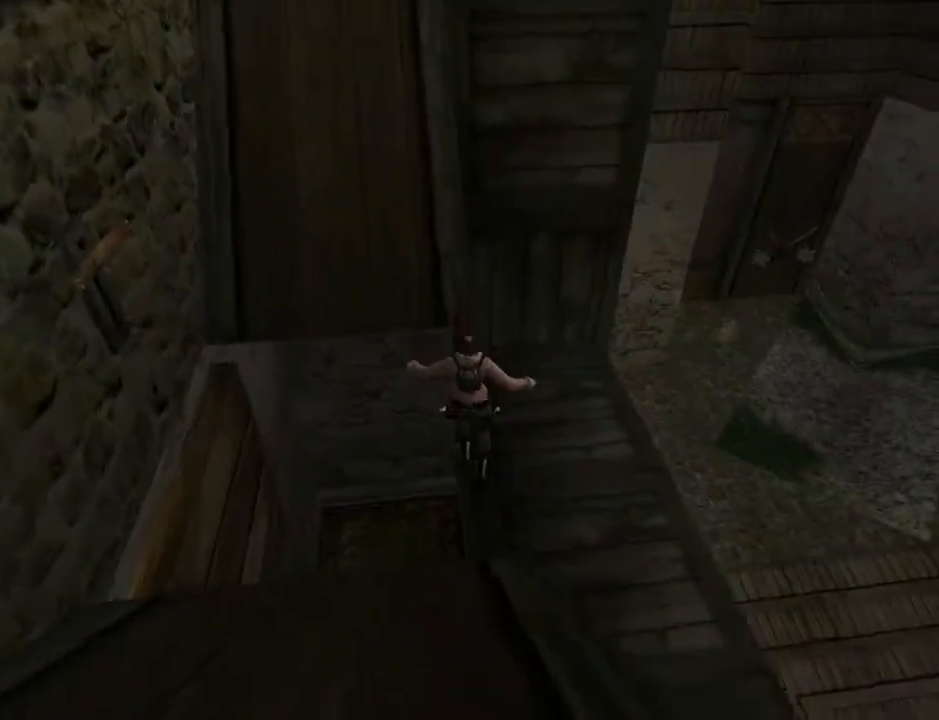
{"buttons": [], "left_stick": "center", "right_stick": "center", "events": []}
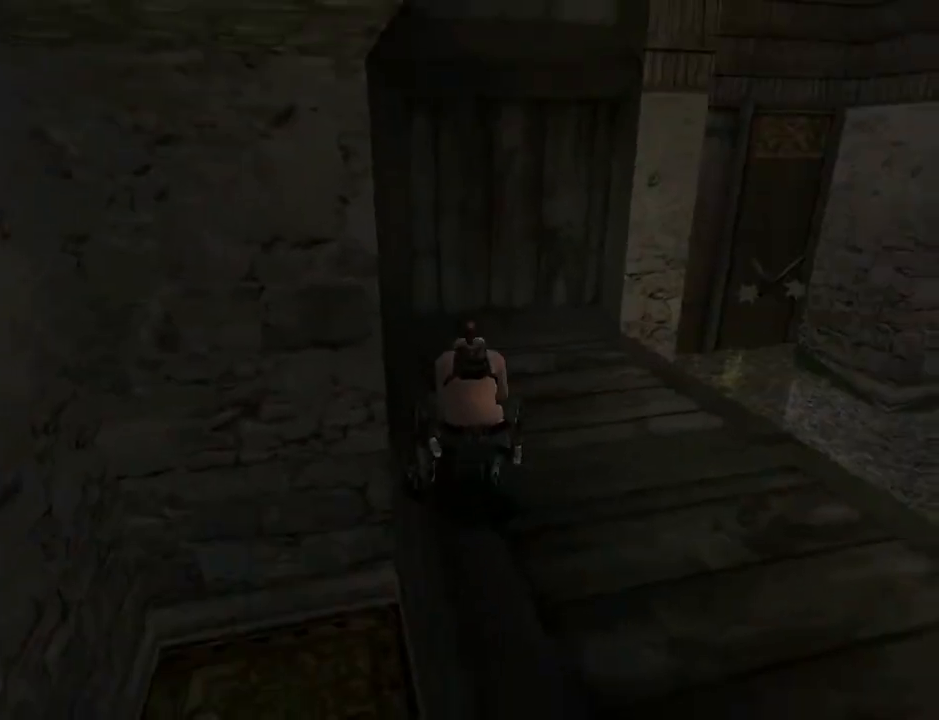
{"buttons": ["DPAD_LEFT"], "left_stick": "center", "right_stick": "center", "events": [[100, "DPAD_RIGHT", "down"], [400, "DPAD_RIGHT", "up"], [467, "DPAD_LEFT", "down"]]}
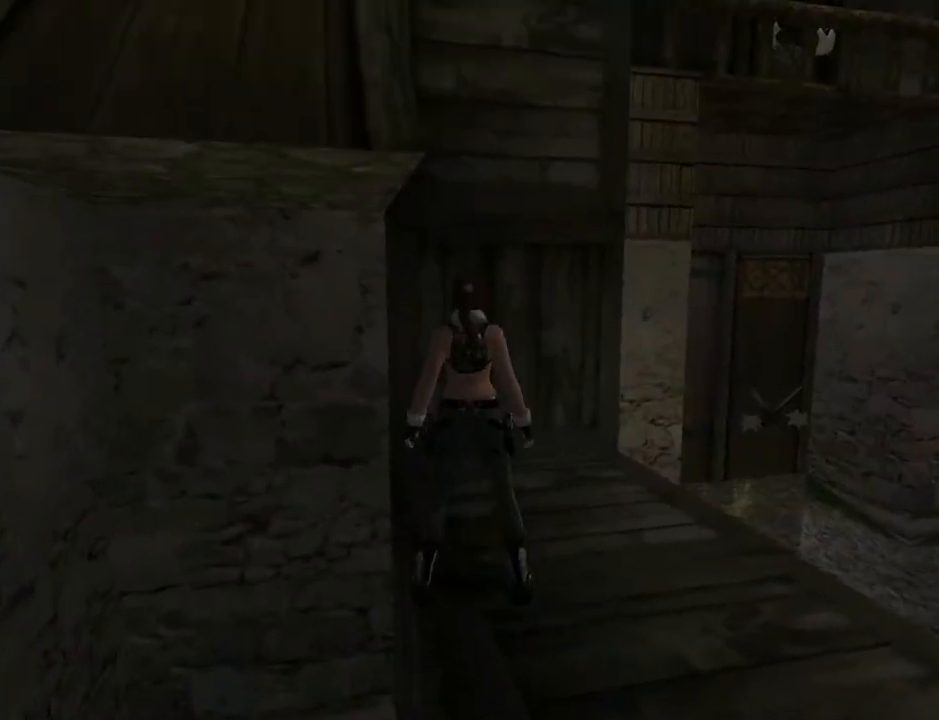
{"buttons": ["DPAD_UP", "DPAD_LEFT"], "left_stick": "center", "right_stick": "center", "events": [[467, "DPAD_UP", "down"]]}